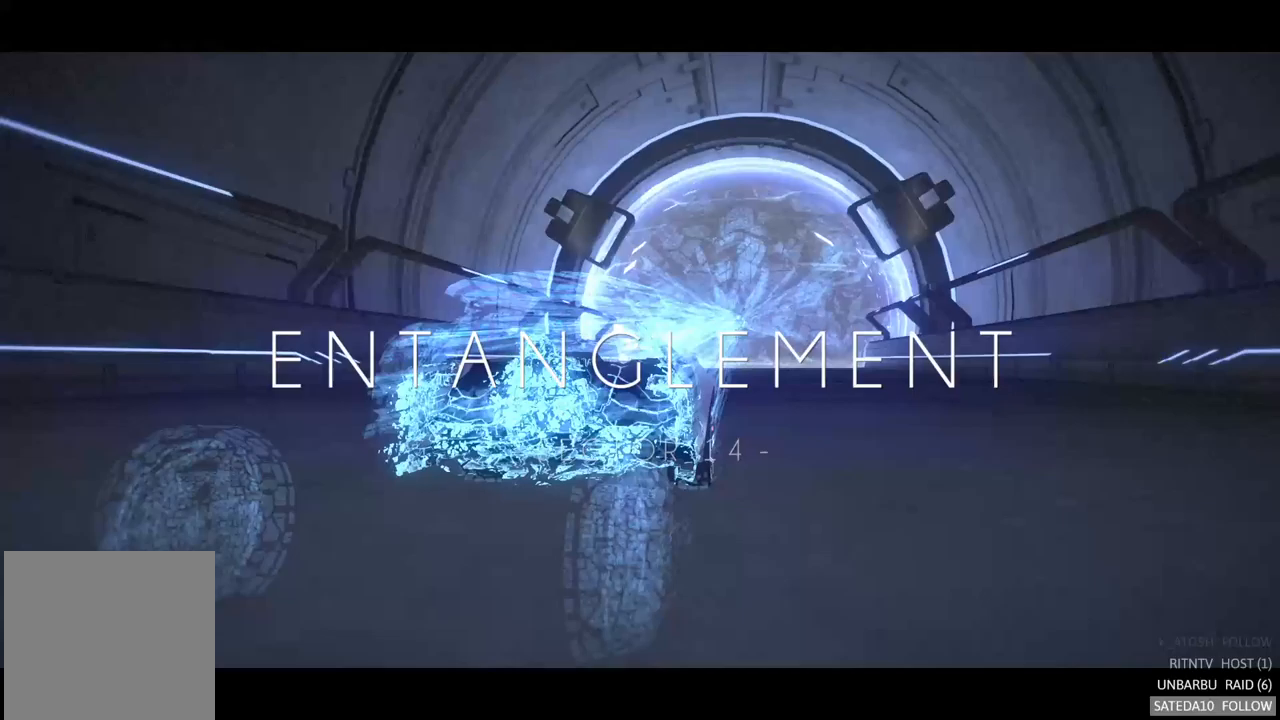
Gameplay with a controller (Xbox layout); each line is a JSON object with the inputs held at the frame after it. "events" lists button and stick changes between this image and that frame as [ms after this image, input, new state], when the widget could be followed in between. Not read: A L3 R3.
{"buttons": ["R2"], "left_stick": "center", "right_stick": "center", "events": [[183, "R2", "down"]]}
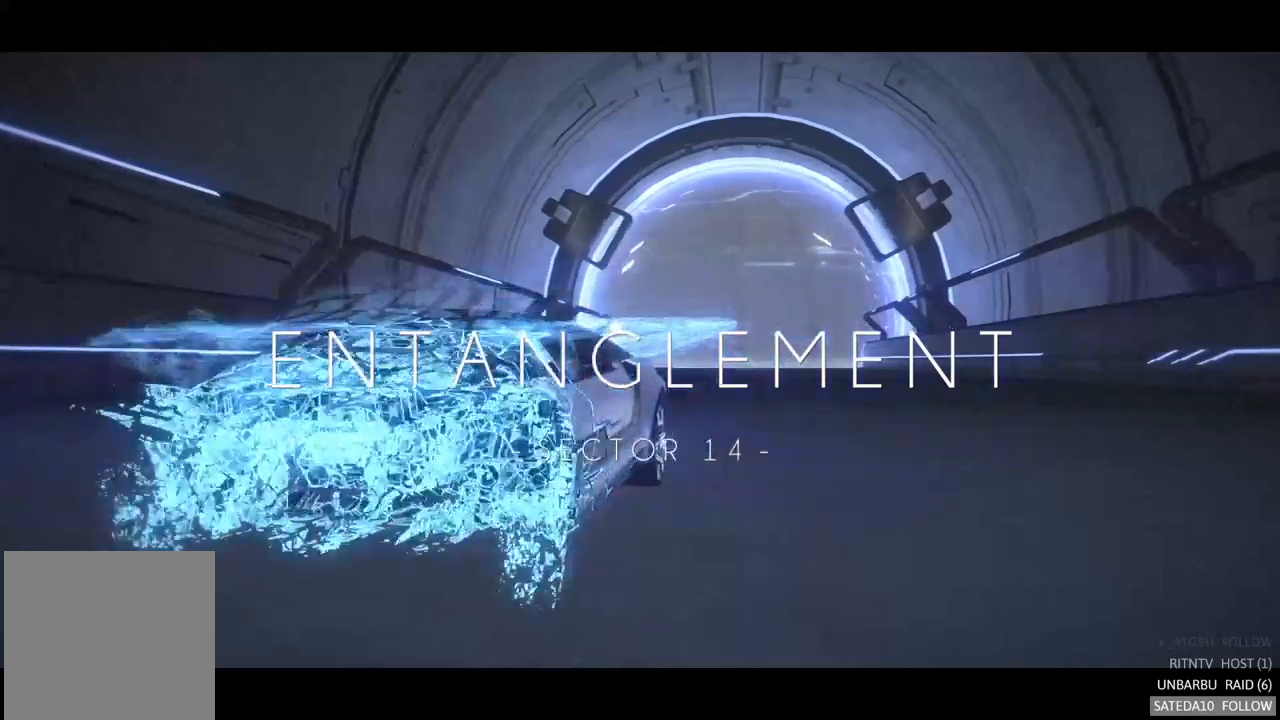
{"buttons": ["R2"], "left_stick": "center", "right_stick": "center", "events": []}
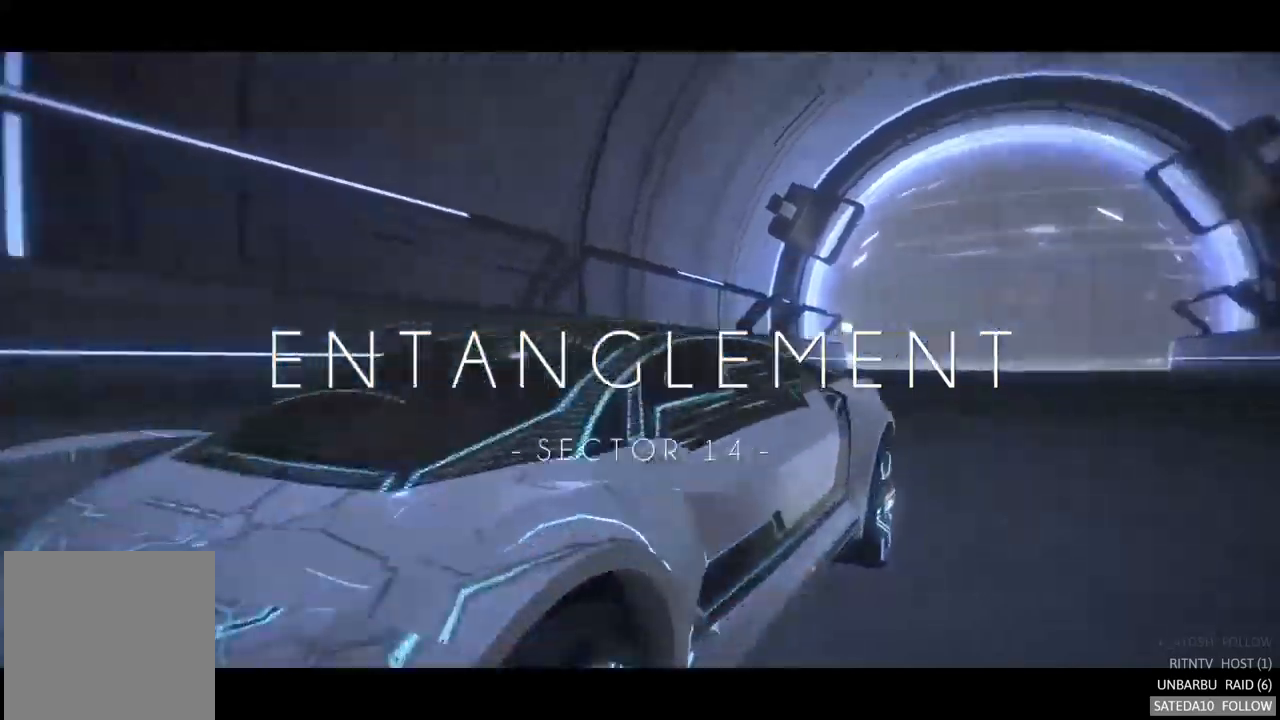
{"buttons": ["R2"], "left_stick": "center", "right_stick": "center", "events": []}
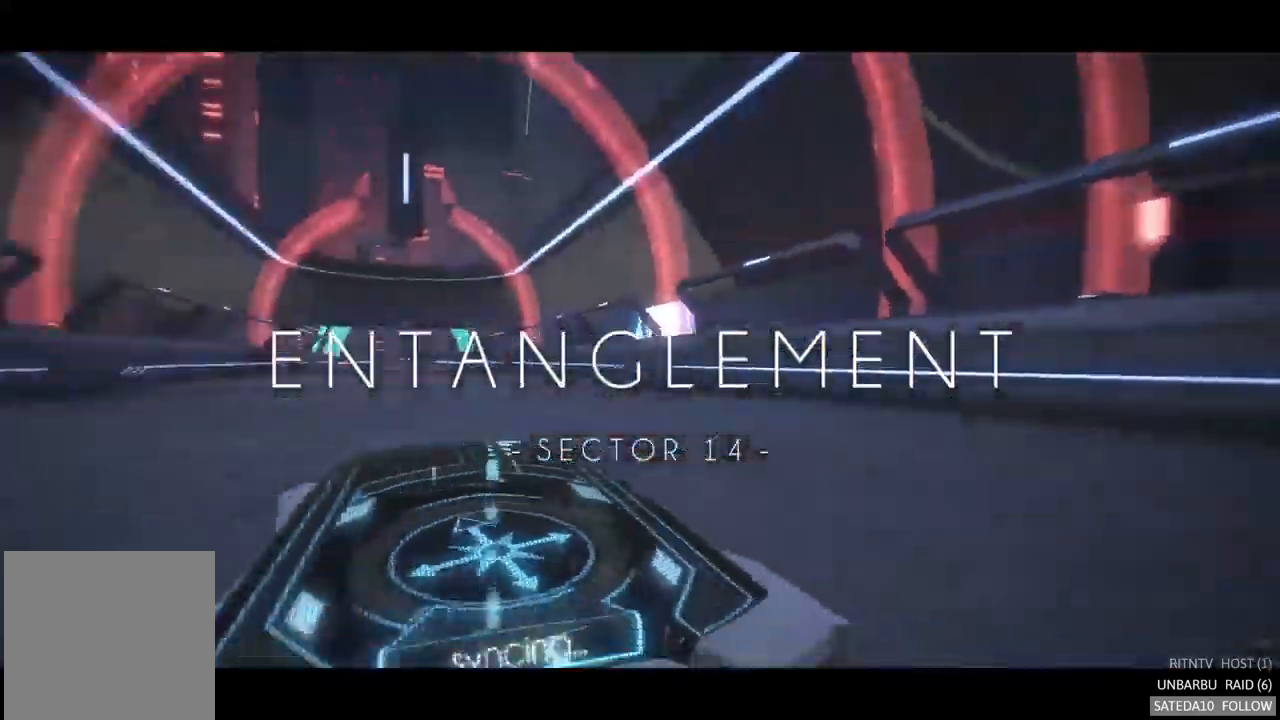
{"buttons": ["R2"], "left_stick": "center", "right_stick": "center", "events": []}
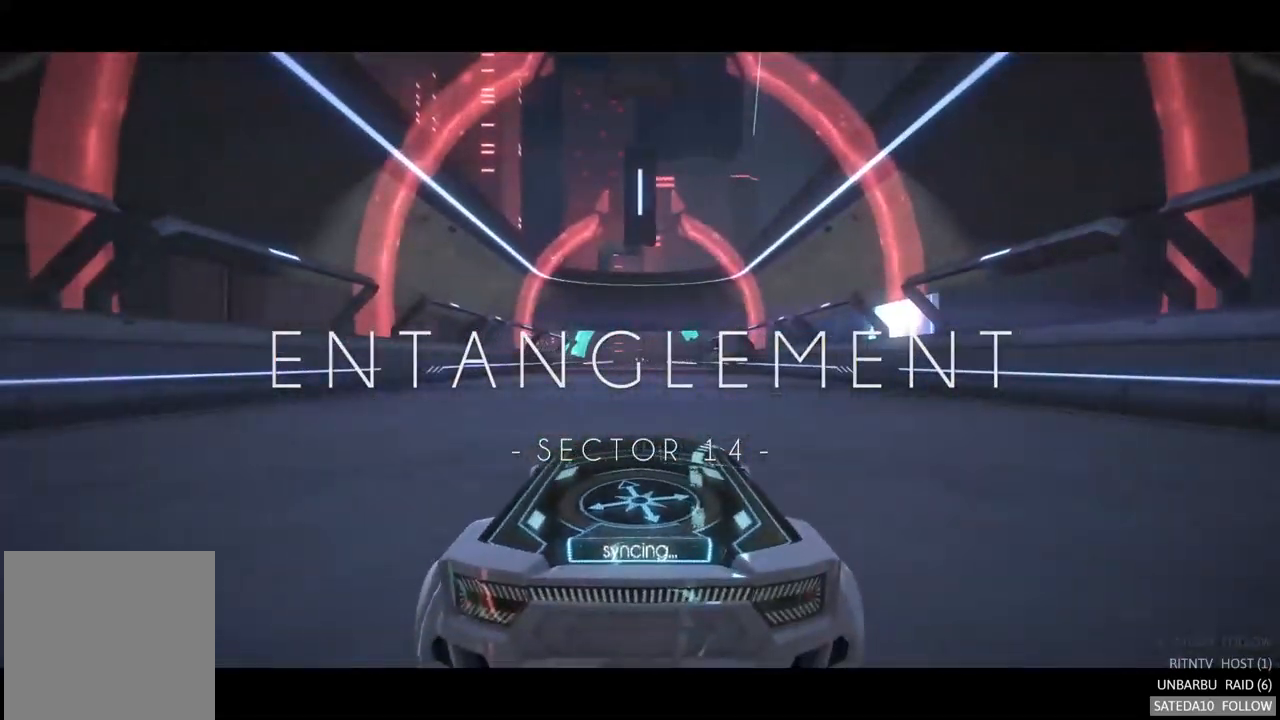
{"buttons": ["R2"], "left_stick": "center", "right_stick": "center", "events": []}
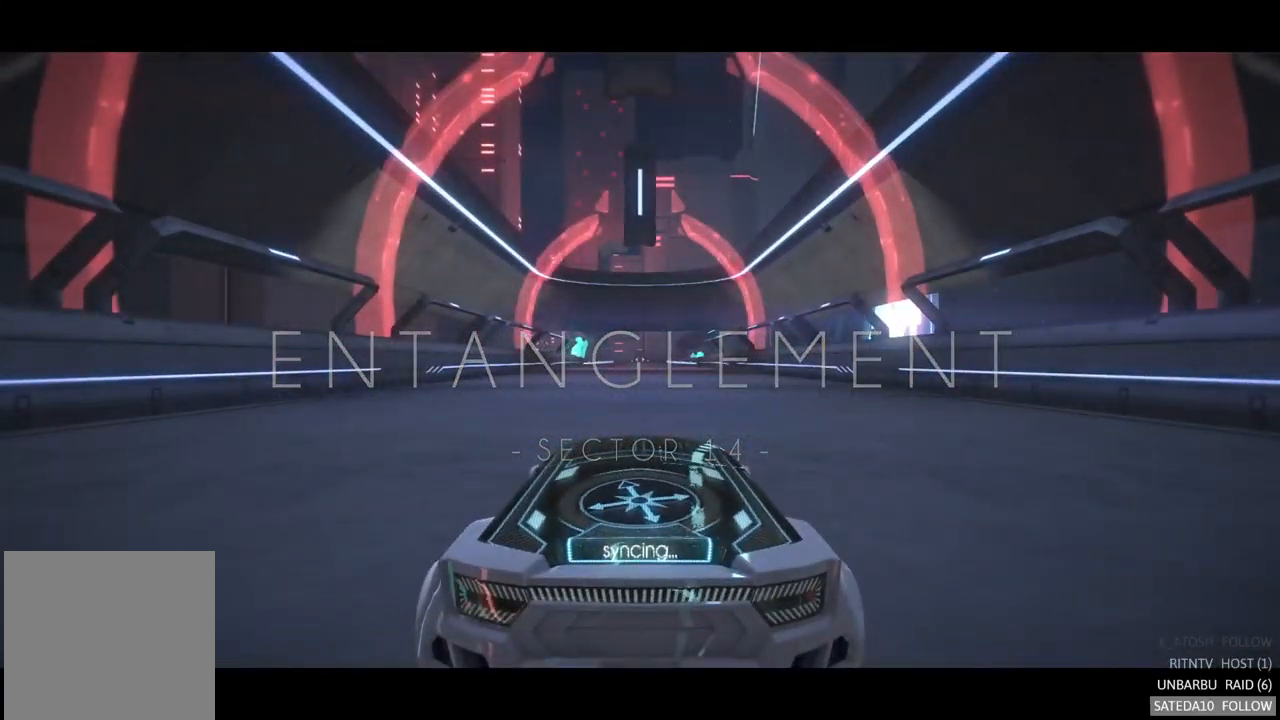
{"buttons": ["R2"], "left_stick": "center", "right_stick": "center", "events": []}
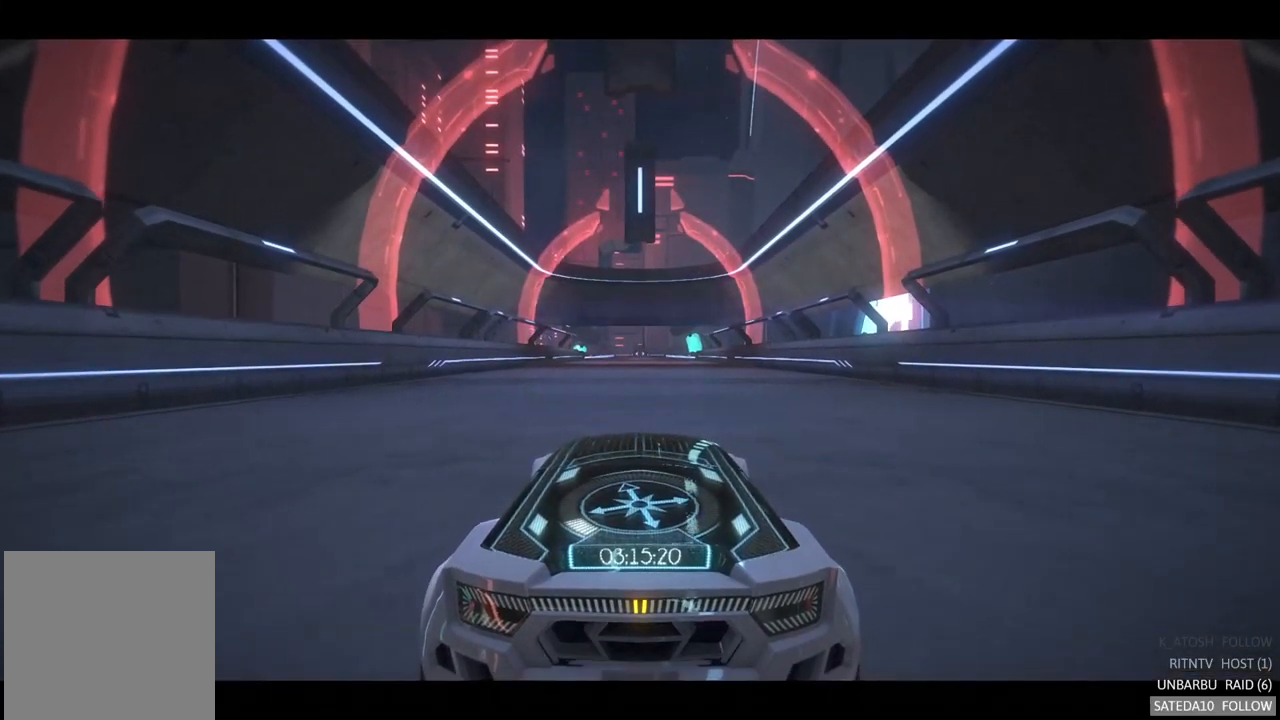
{"buttons": ["R2"], "left_stick": "center", "right_stick": "center", "events": []}
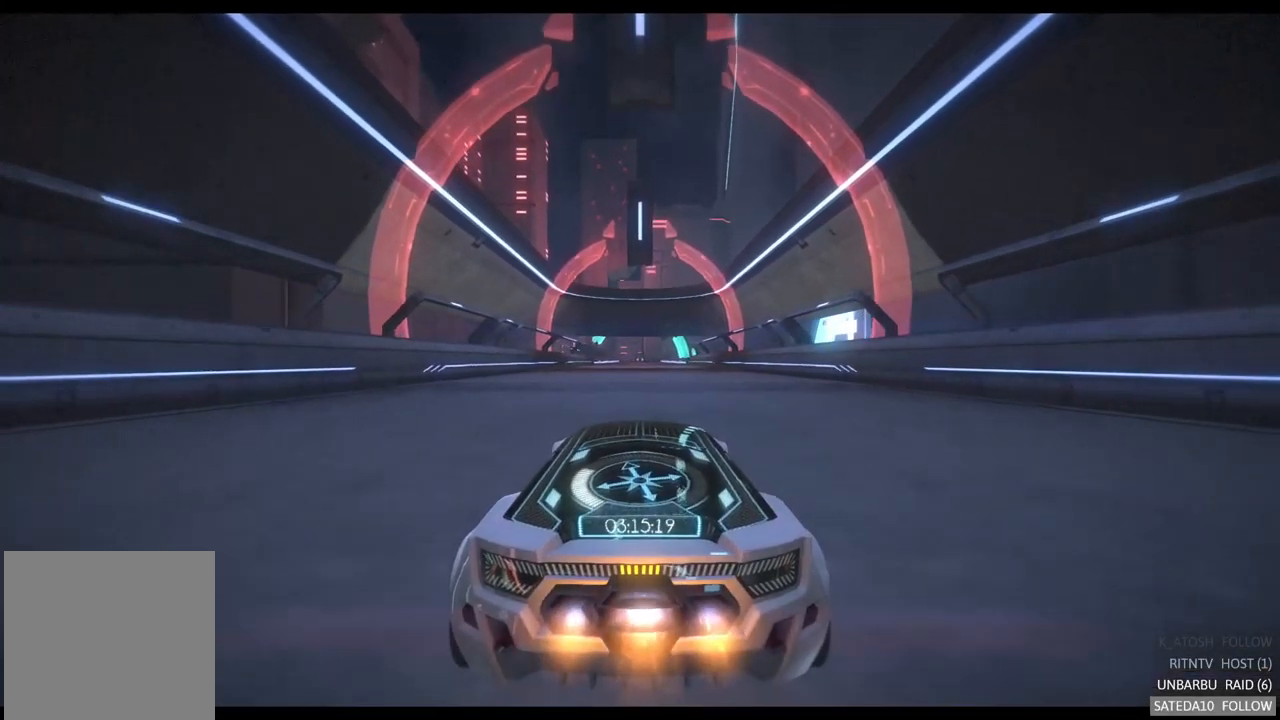
{"buttons": ["R2"], "left_stick": "center", "right_stick": "center", "events": []}
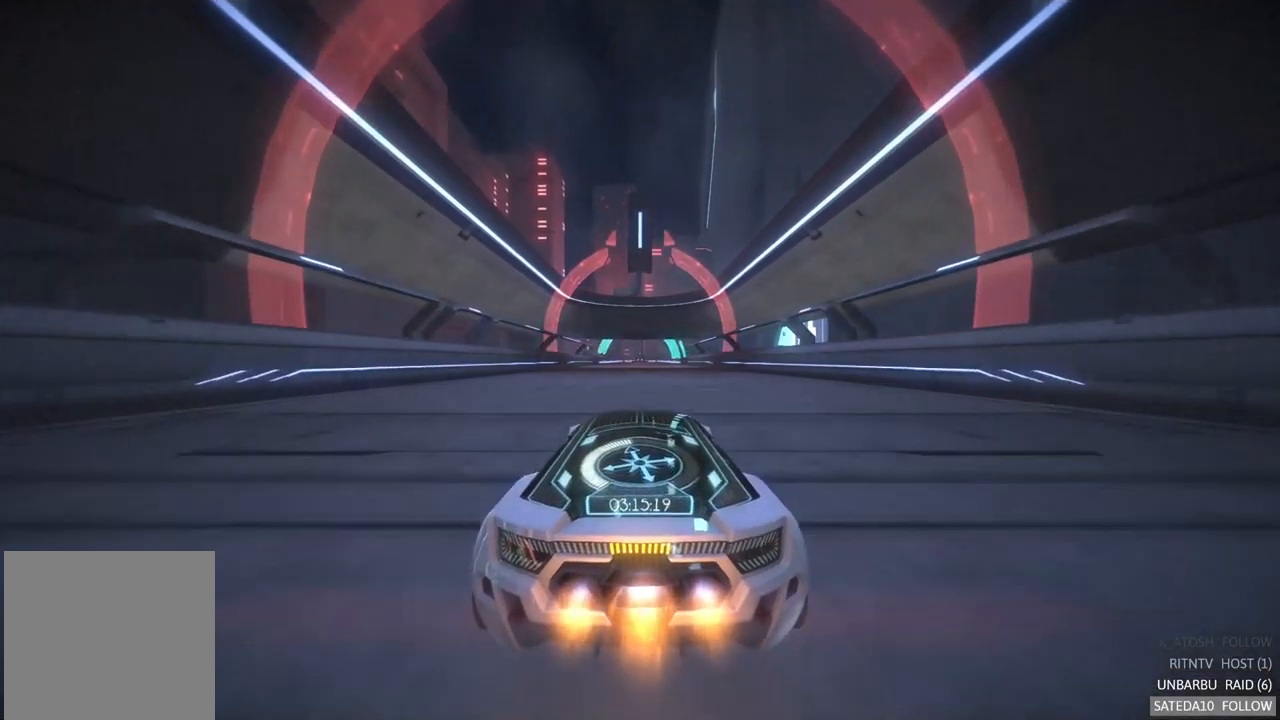
{"buttons": ["R2"], "left_stick": "center", "right_stick": "center", "events": []}
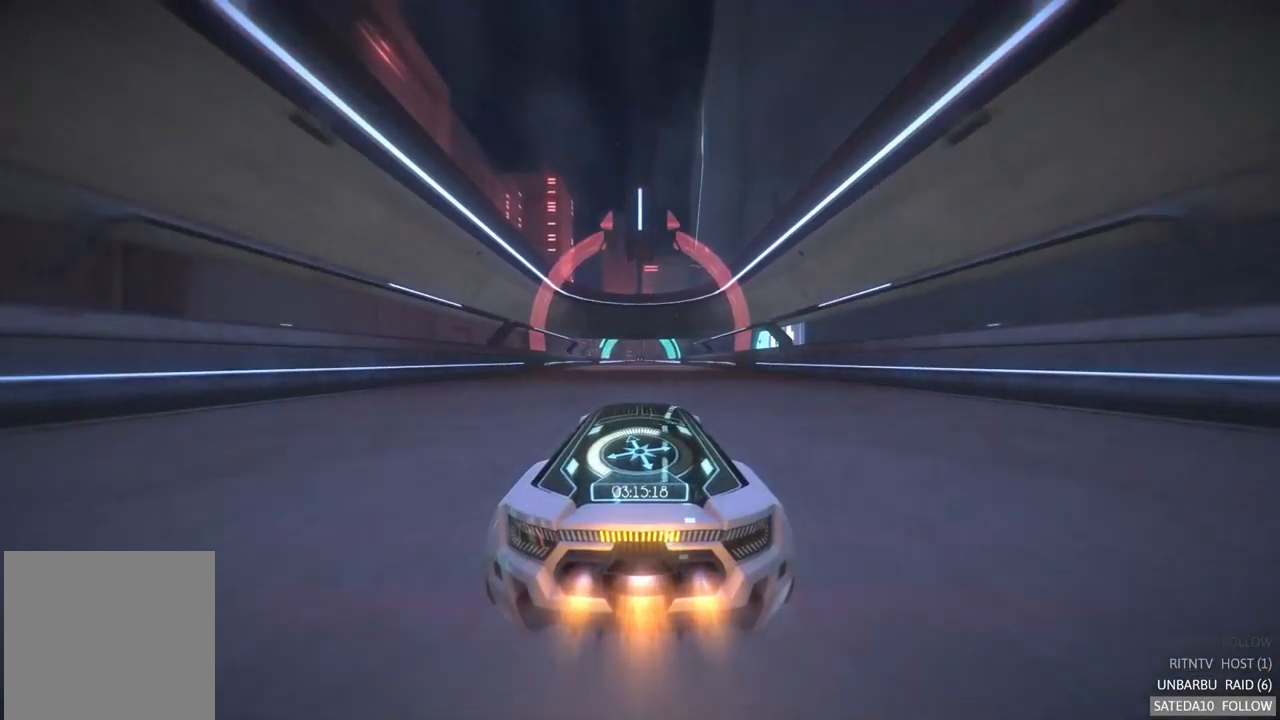
{"buttons": ["R2"], "left_stick": "center", "right_stick": "center", "events": []}
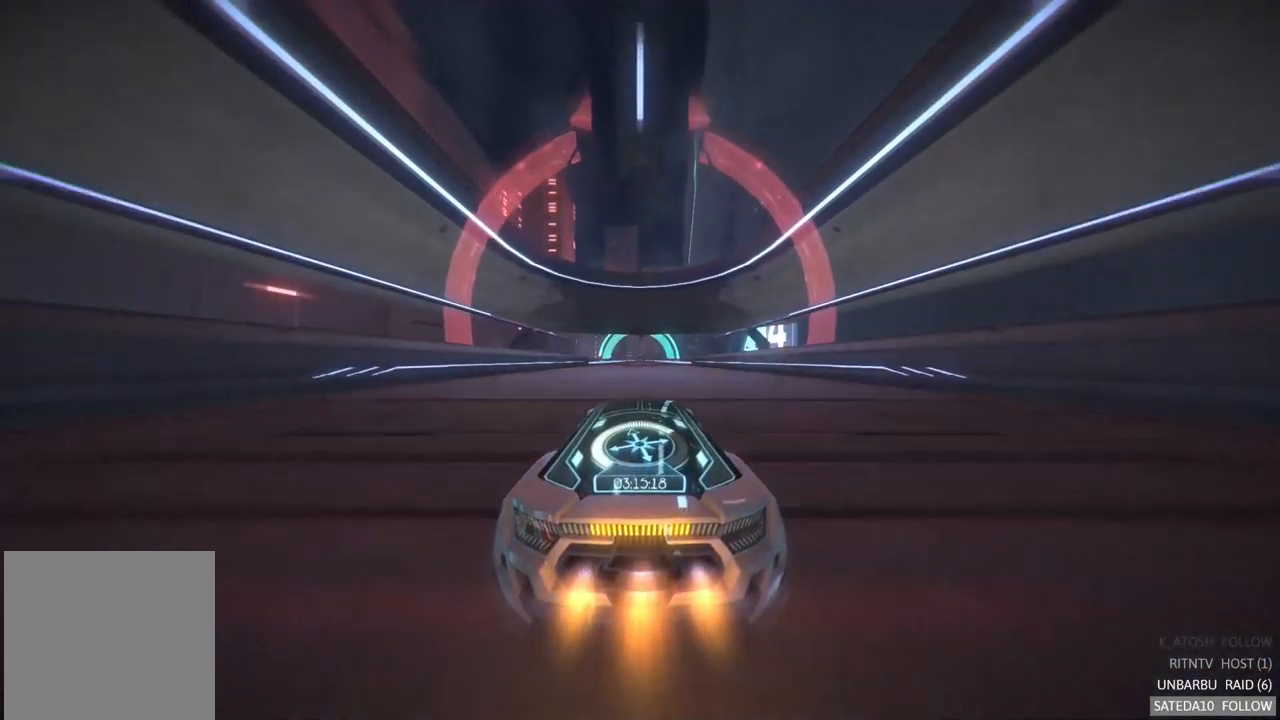
{"buttons": ["R2"], "left_stick": "center", "right_stick": "center", "events": []}
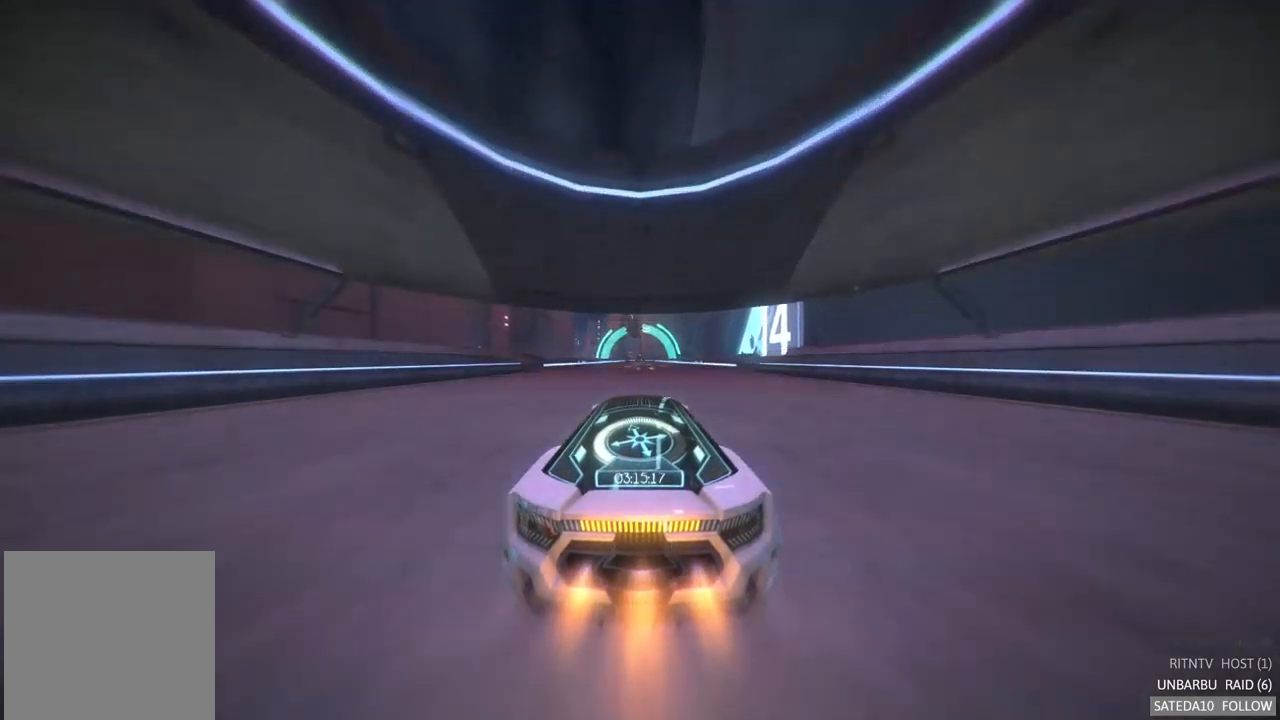
{"buttons": ["R2"], "left_stick": "center", "right_stick": "center", "events": []}
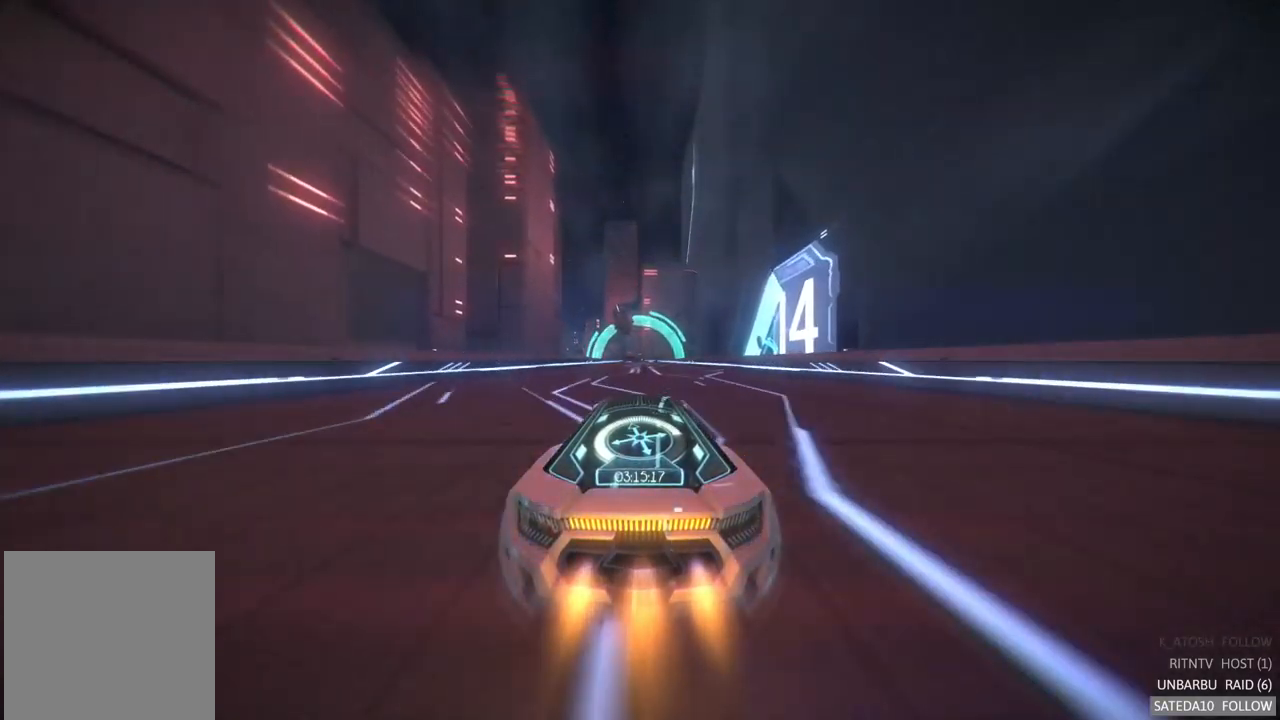
{"buttons": ["R2"], "left_stick": "center", "right_stick": "center", "events": []}
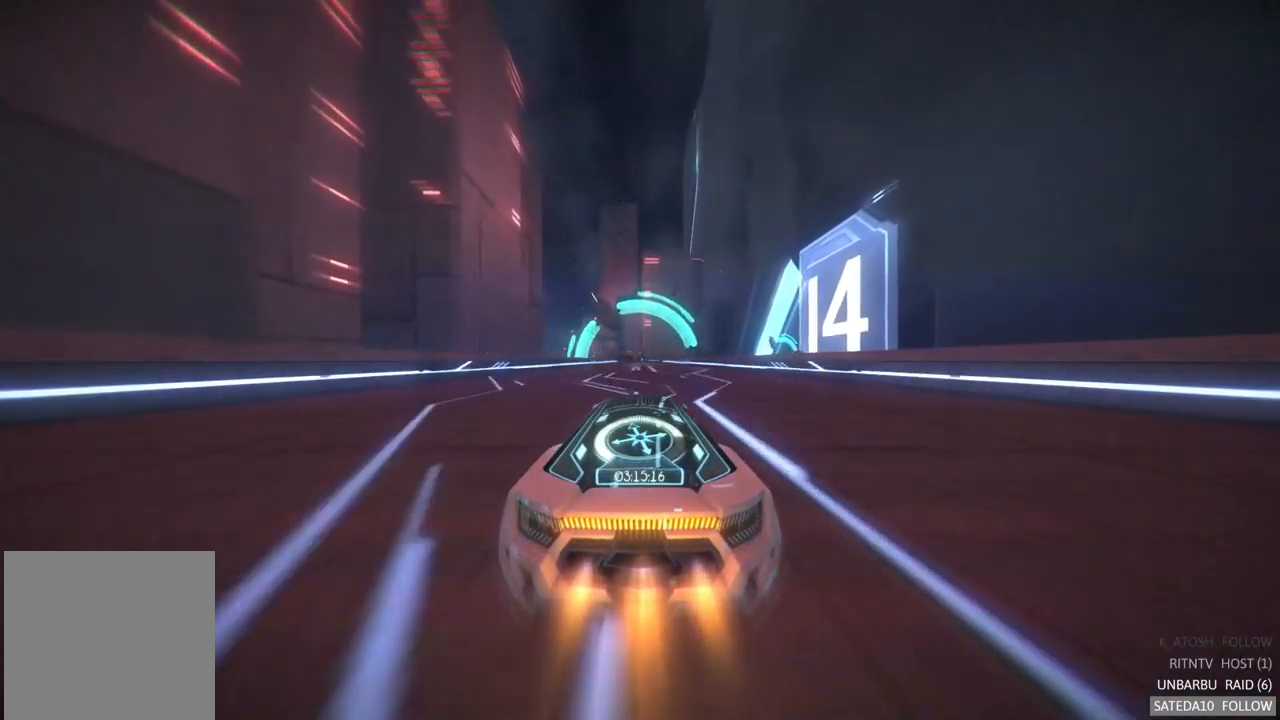
{"buttons": ["R2"], "left_stick": "center", "right_stick": "center", "events": []}
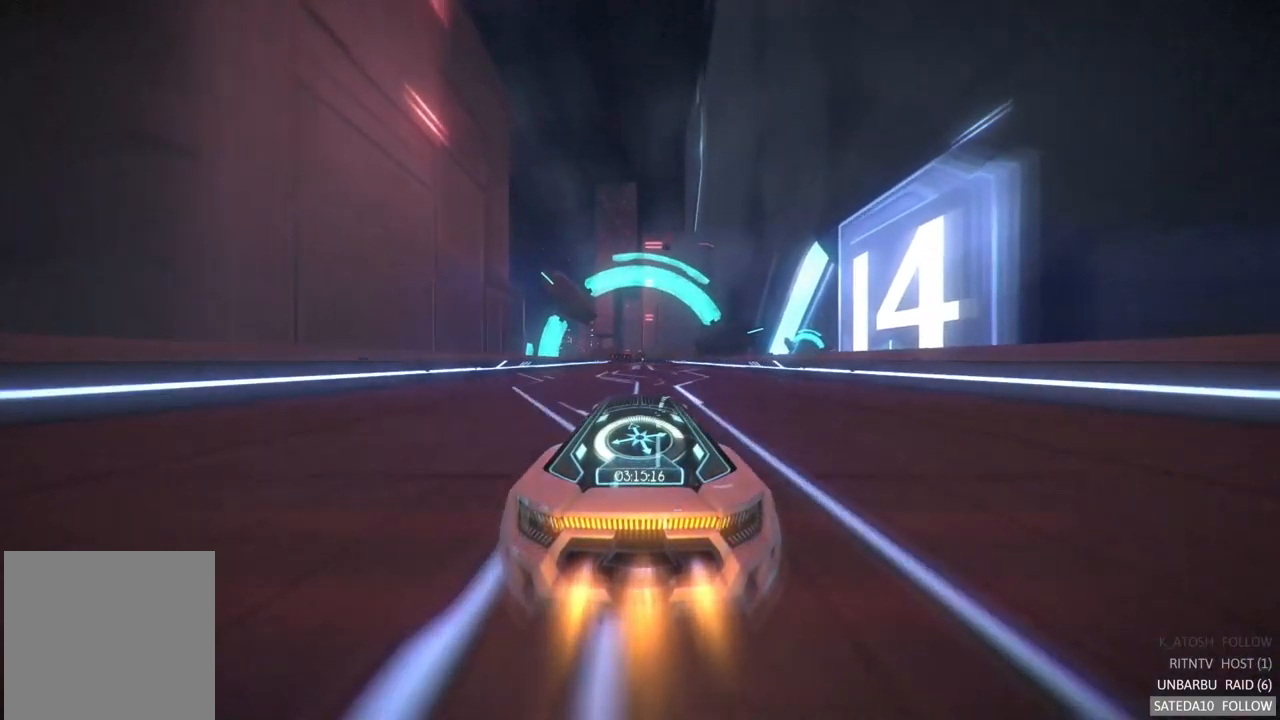
{"buttons": ["R2"], "left_stick": "center", "right_stick": "center", "events": []}
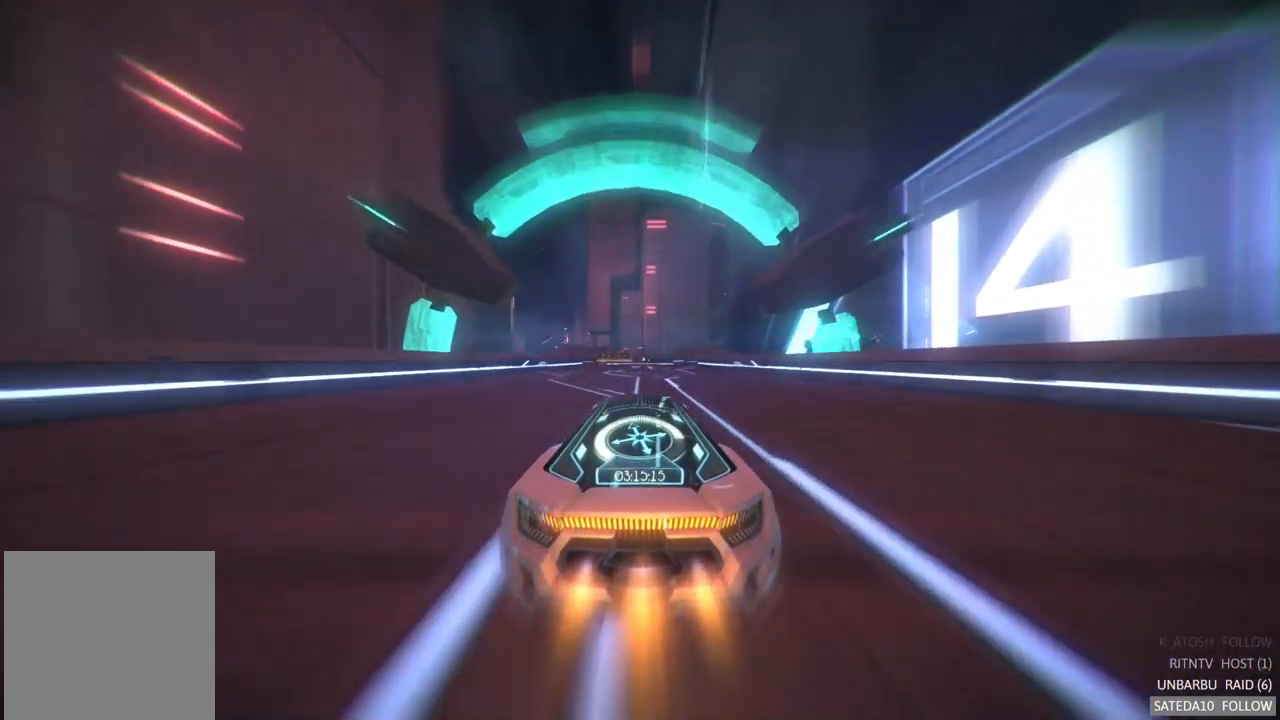
{"buttons": ["R2"], "left_stick": "center", "right_stick": "center", "events": []}
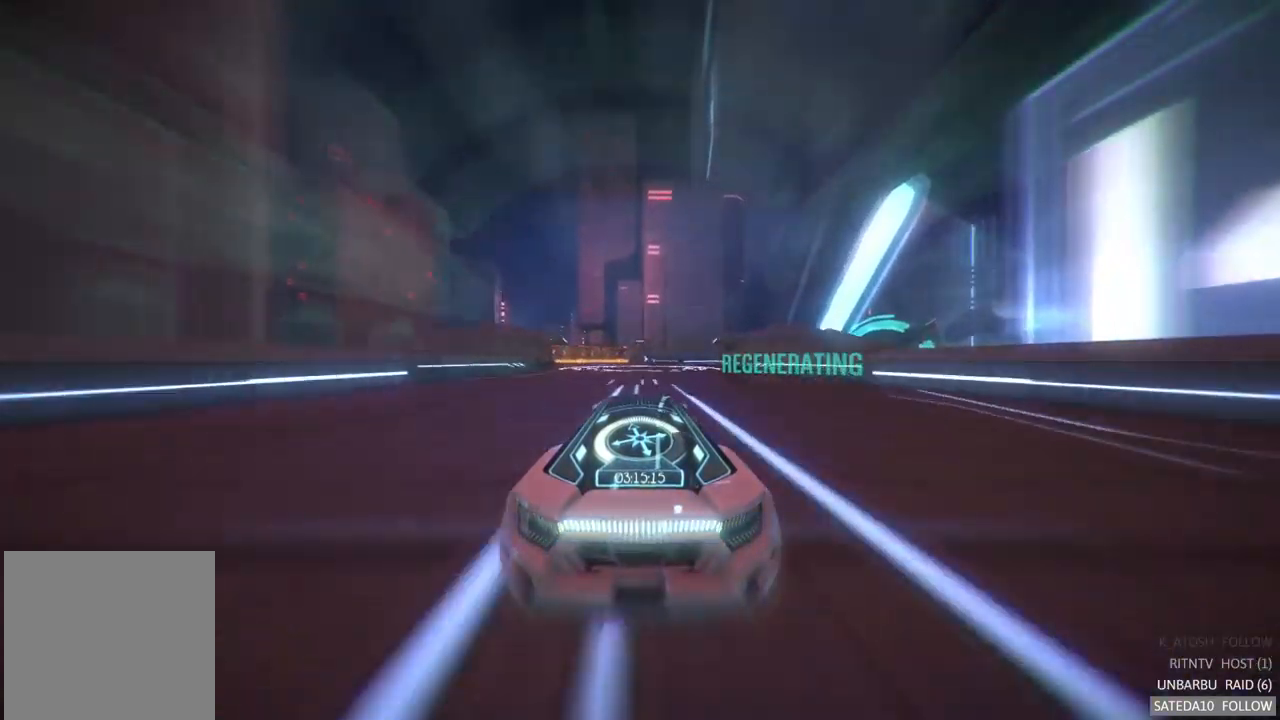
{"buttons": ["R2"], "left_stick": "right", "right_stick": "center", "events": [[317, "left_stick", "right"]]}
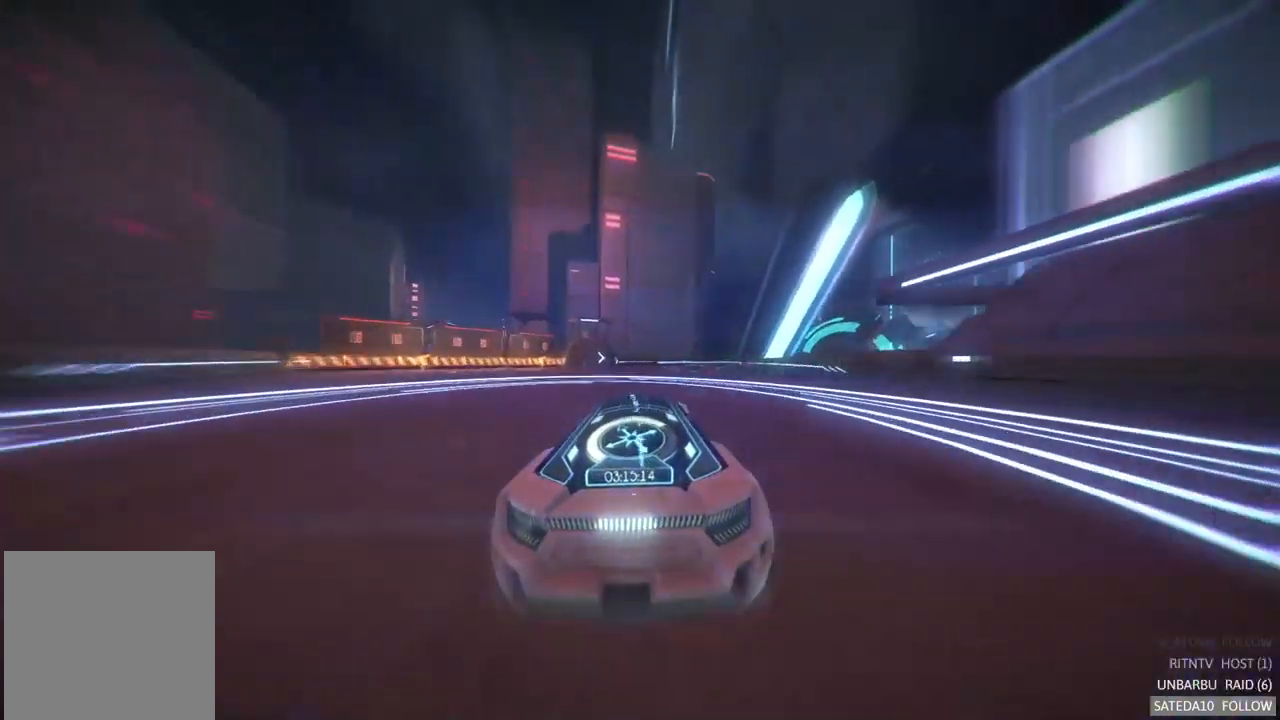
{"buttons": ["R2"], "left_stick": "center", "right_stick": "center", "events": [[134, "left_stick", "center"]]}
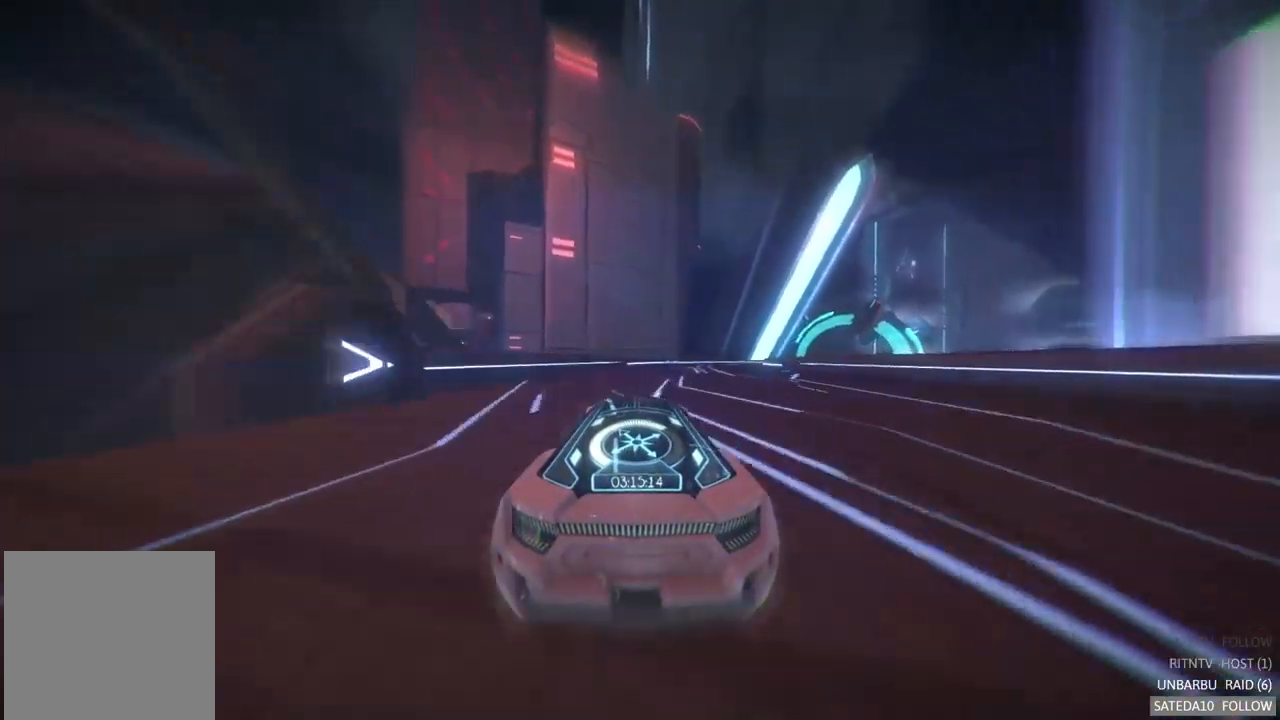
{"buttons": ["R2"], "left_stick": "right", "right_stick": "center", "events": [[134, "left_stick", "right"]]}